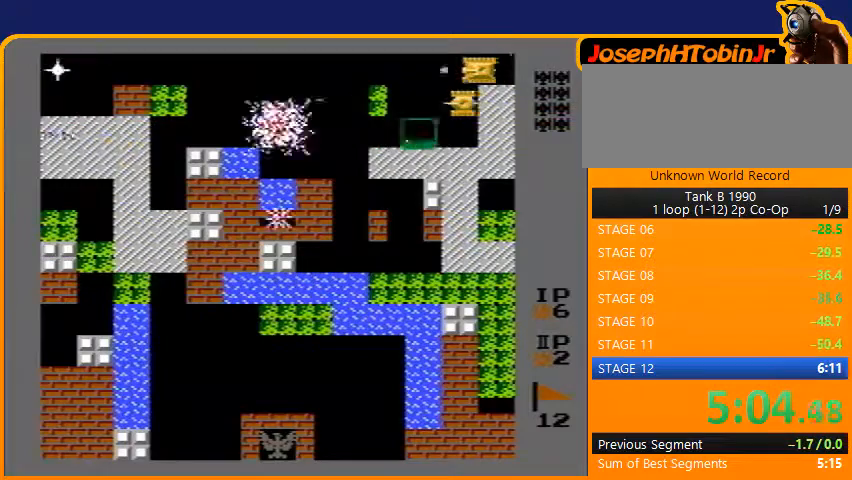
Gameplay with a controller (Nintendo layout); each line is a JSON object with the inputs held at the frame after it. "events" lists button and stick changes between this image and that frame as [ms after this image, input, new state], when the widget could be followed in between. Not read: L3 R3.
{"buttons": ["B", "DPAD_RIGHT"], "events": []}
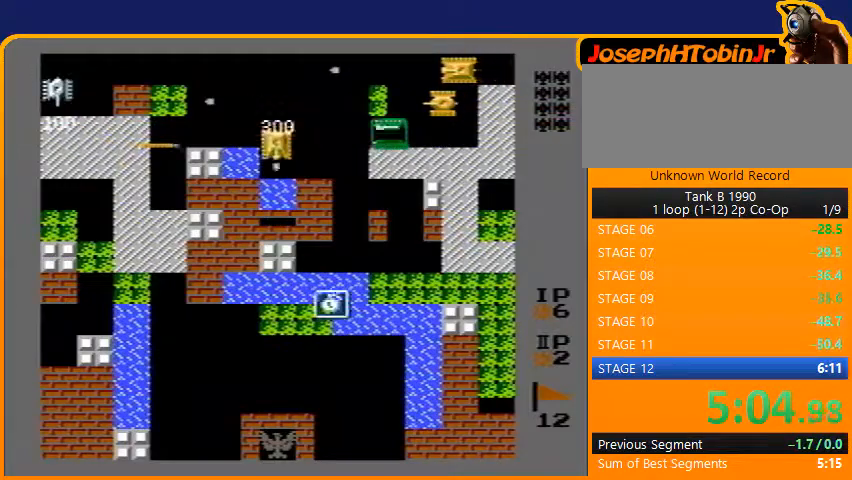
{"buttons": ["B", "DPAD_LEFT"], "events": [[133, "B", "up"], [133, "DPAD_RIGHT", "up"], [167, "DPAD_LEFT", "down"], [200, "B", "down"]]}
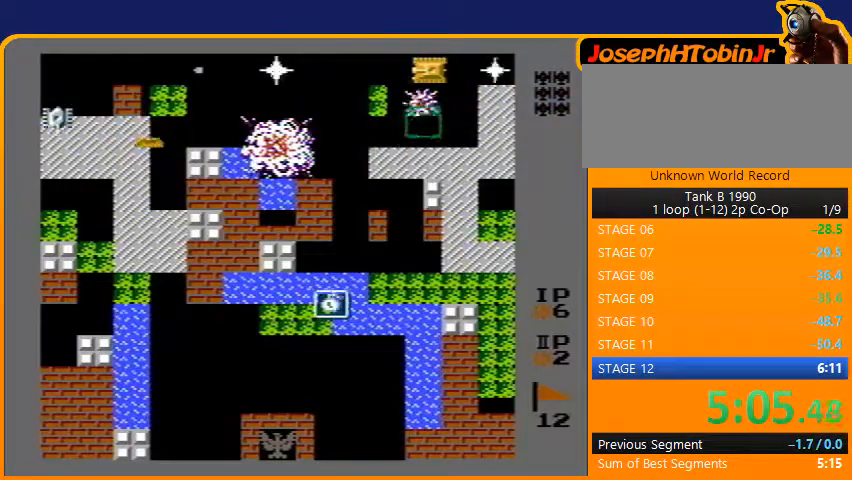
{"buttons": ["B", "DPAD_RIGHT"], "events": [[33, "B", "up"], [67, "B", "down"], [200, "DPAD_LEFT", "up"], [267, "B", "up"], [267, "DPAD_RIGHT", "down"], [333, "B", "down"]]}
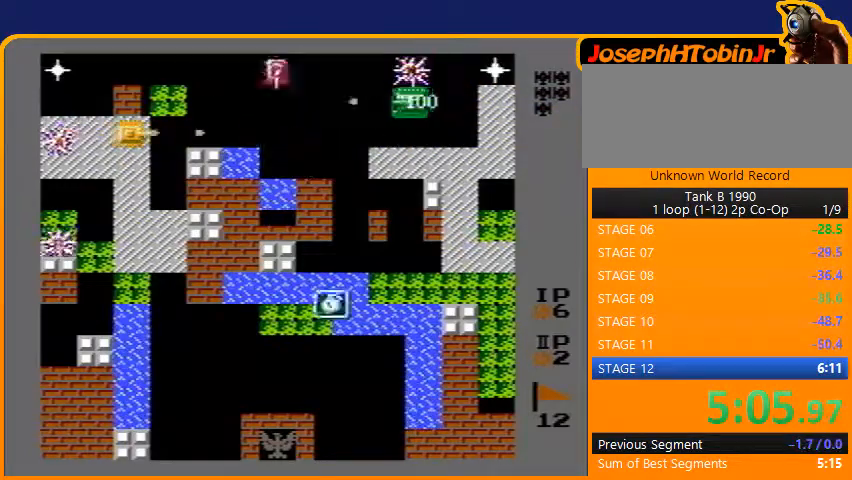
{"buttons": ["B", "DPAD_RIGHT"], "events": [[167, "B", "up"], [500, "B", "down"]]}
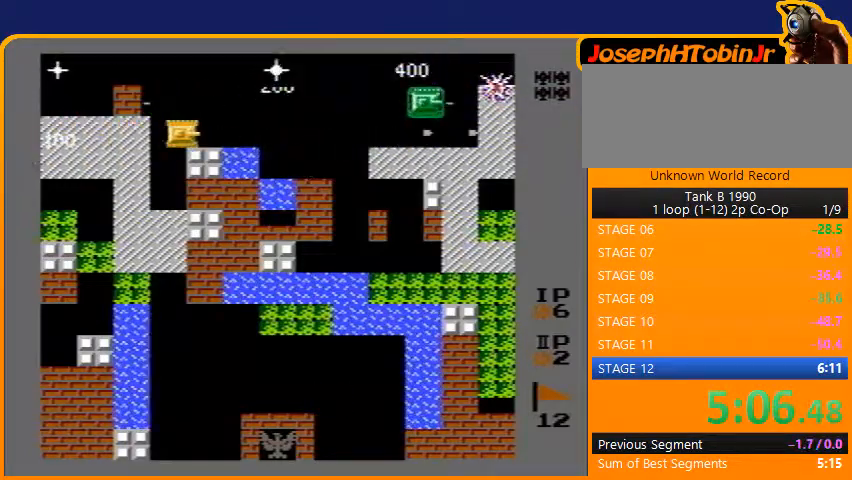
{"buttons": ["B", "DPAD_LEFT"], "events": [[100, "DPAD_RIGHT", "up"], [167, "B", "up"], [167, "DPAD_LEFT", "down"], [333, "B", "down"]]}
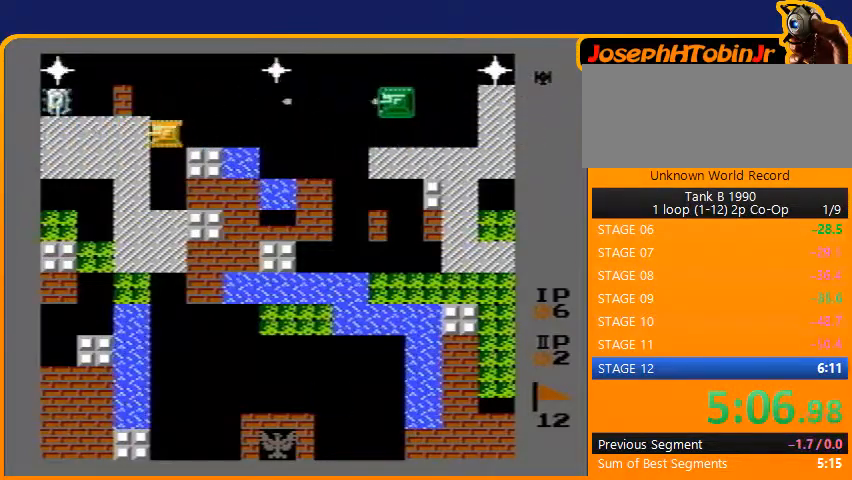
{"buttons": ["DPAD_RIGHT"], "events": [[200, "DPAD_LEFT", "up"], [433, "DPAD_RIGHT", "down"], [467, "B", "up"]]}
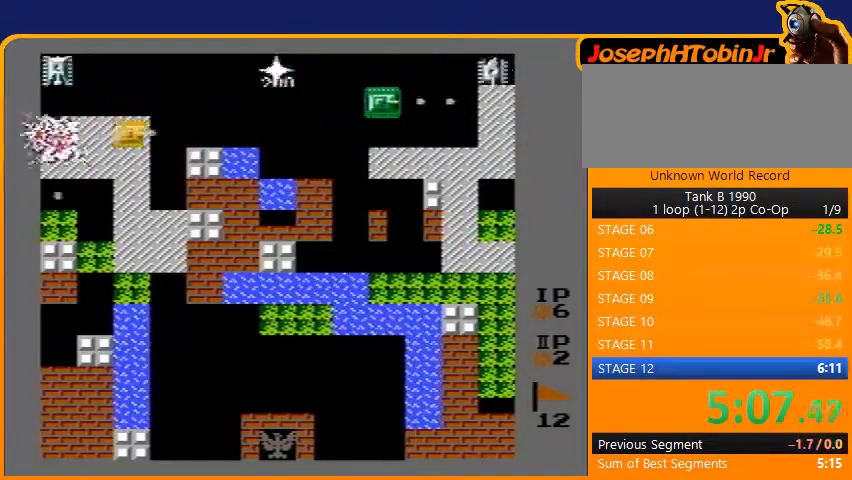
{"buttons": ["DPAD_LEFT"], "events": [[67, "B", "down"], [367, "B", "up"], [367, "DPAD_LEFT", "down"], [367, "DPAD_RIGHT", "up"]]}
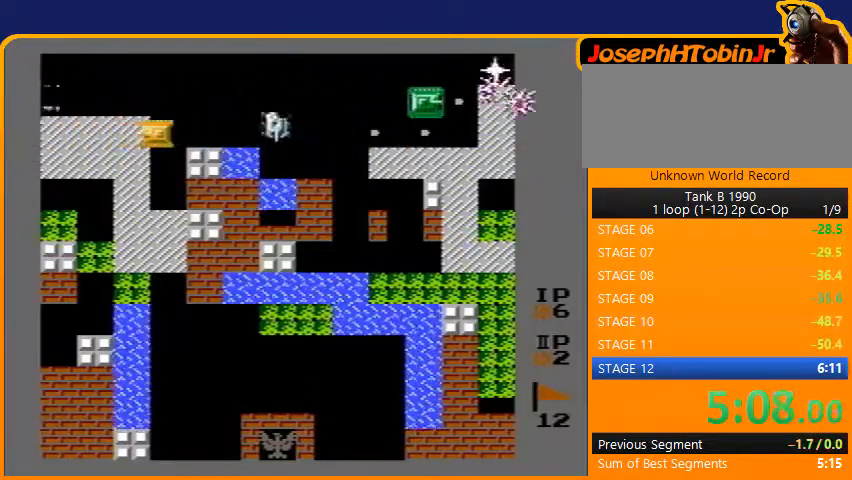
{"buttons": ["DPAD_DOWN"], "events": [[100, "B", "down"], [400, "DPAD_DOWN", "down"], [400, "DPAD_LEFT", "up"], [433, "B", "up"]]}
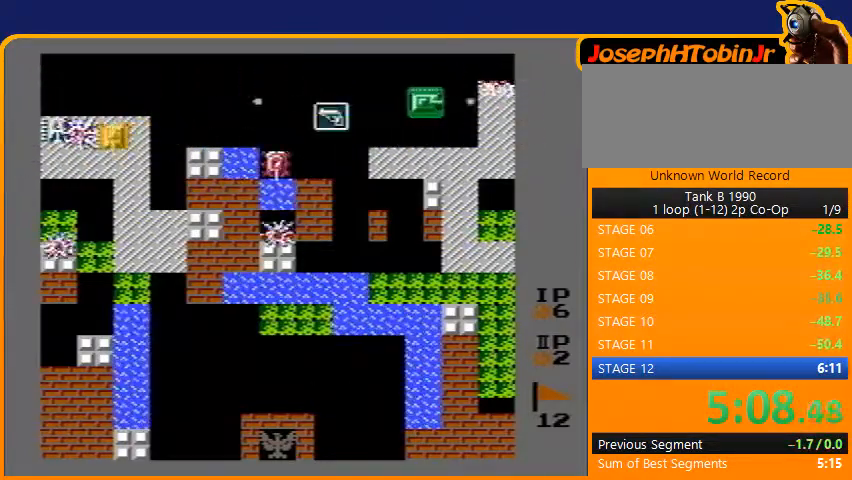
{"buttons": ["B", "DPAD_LEFT"], "events": [[267, "DPAD_RIGHT", "down"], [300, "B", "down"], [300, "DPAD_DOWN", "up"], [400, "DPAD_RIGHT", "up"], [433, "B", "up"], [433, "DPAD_LEFT", "down"], [500, "B", "down"]]}
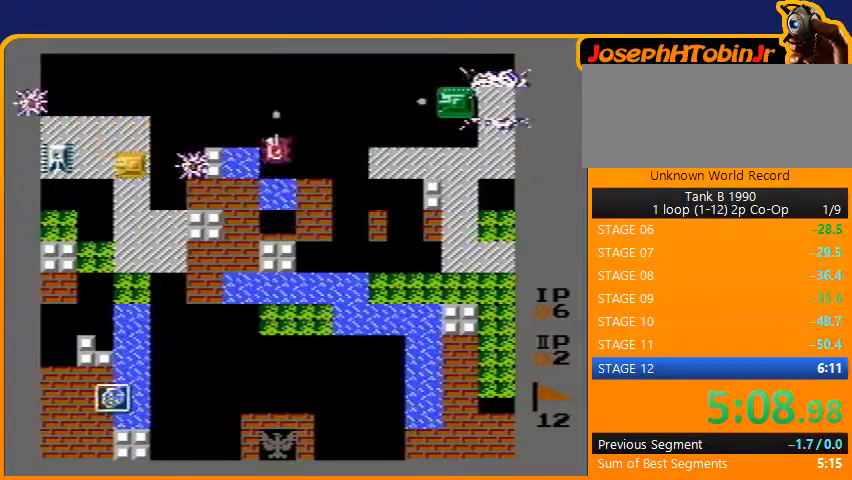
{"buttons": ["B", "DPAD_RIGHT"], "events": [[267, "DPAD_LEFT", "up"], [300, "B", "up"], [300, "DPAD_RIGHT", "down"], [367, "B", "down"]]}
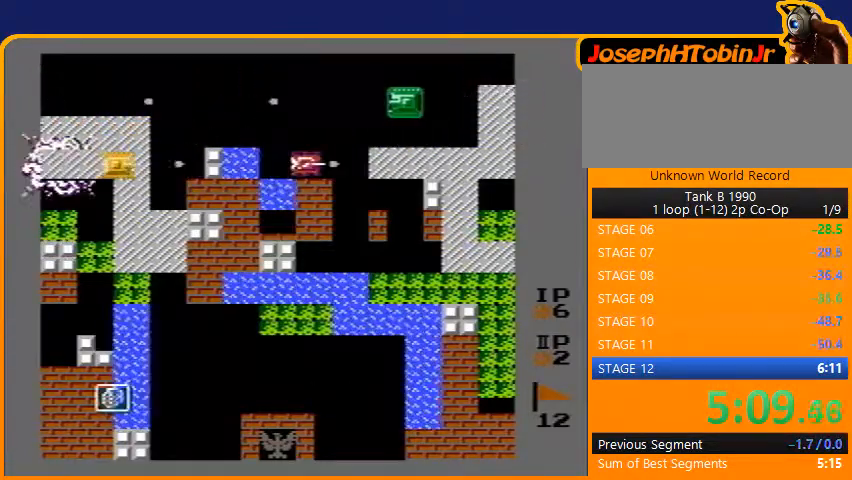
{"buttons": ["B", "DPAD_RIGHT"], "events": []}
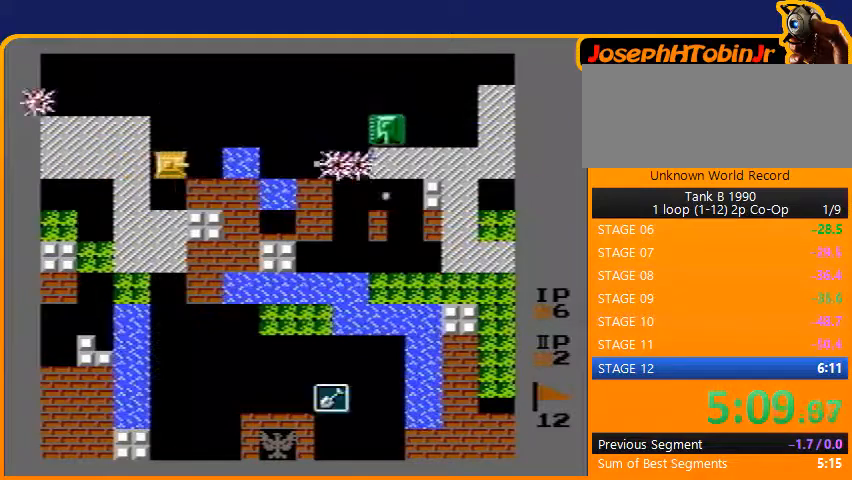
{"buttons": ["DPAD_UP"], "events": [[233, "B", "up"], [333, "DPAD_RIGHT", "up"], [333, "DPAD_UP", "down"]]}
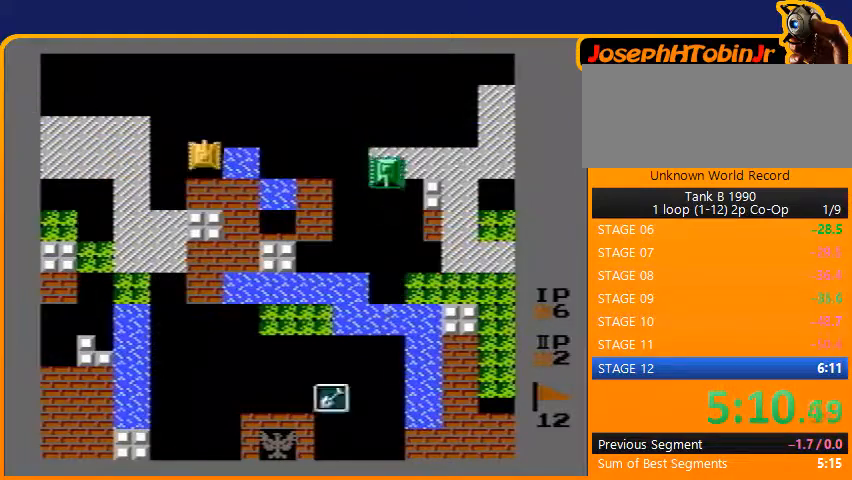
{"buttons": ["DPAD_RIGHT"], "events": [[200, "DPAD_RIGHT", "down"], [200, "DPAD_UP", "up"]]}
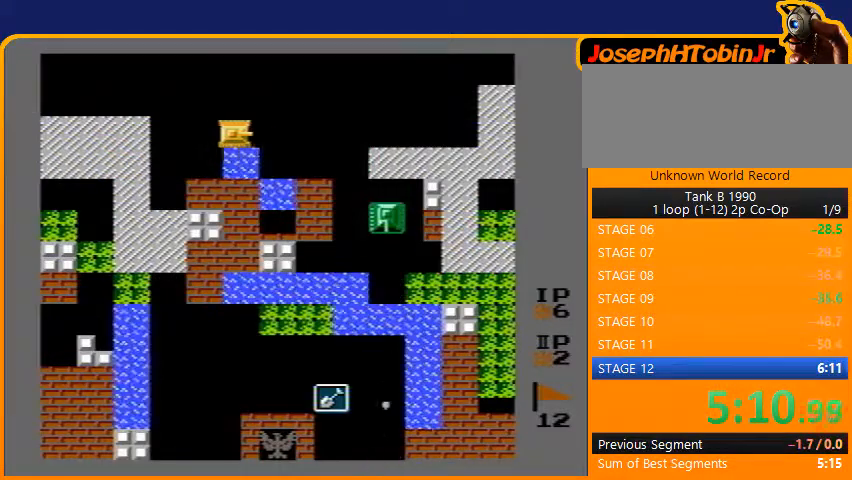
{"buttons": ["DPAD_RIGHT"], "events": []}
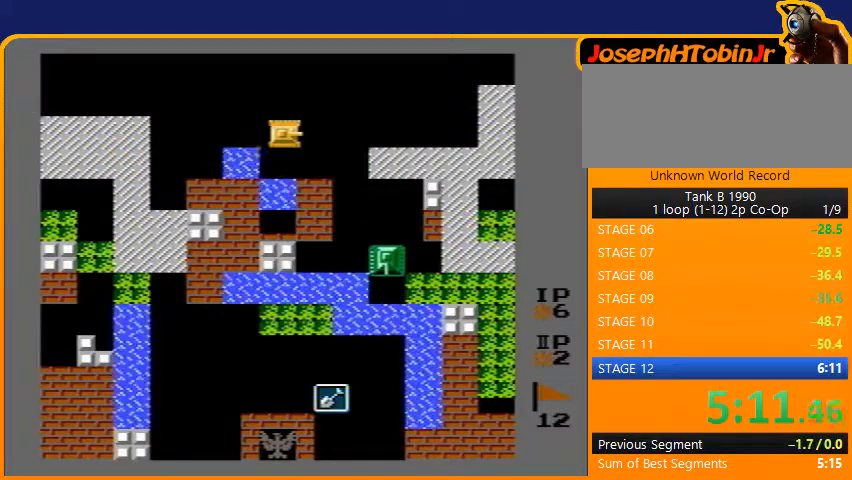
{"buttons": ["DPAD_RIGHT"], "events": []}
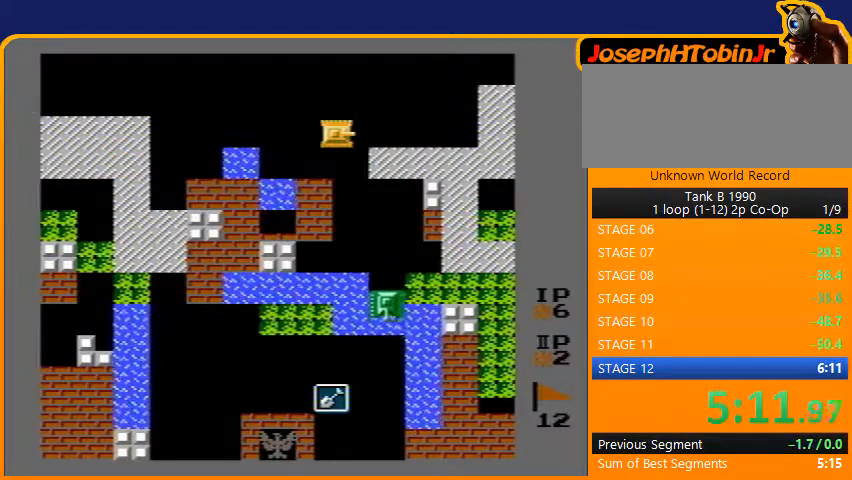
{"buttons": [], "events": [[367, "DPAD_RIGHT", "up"]]}